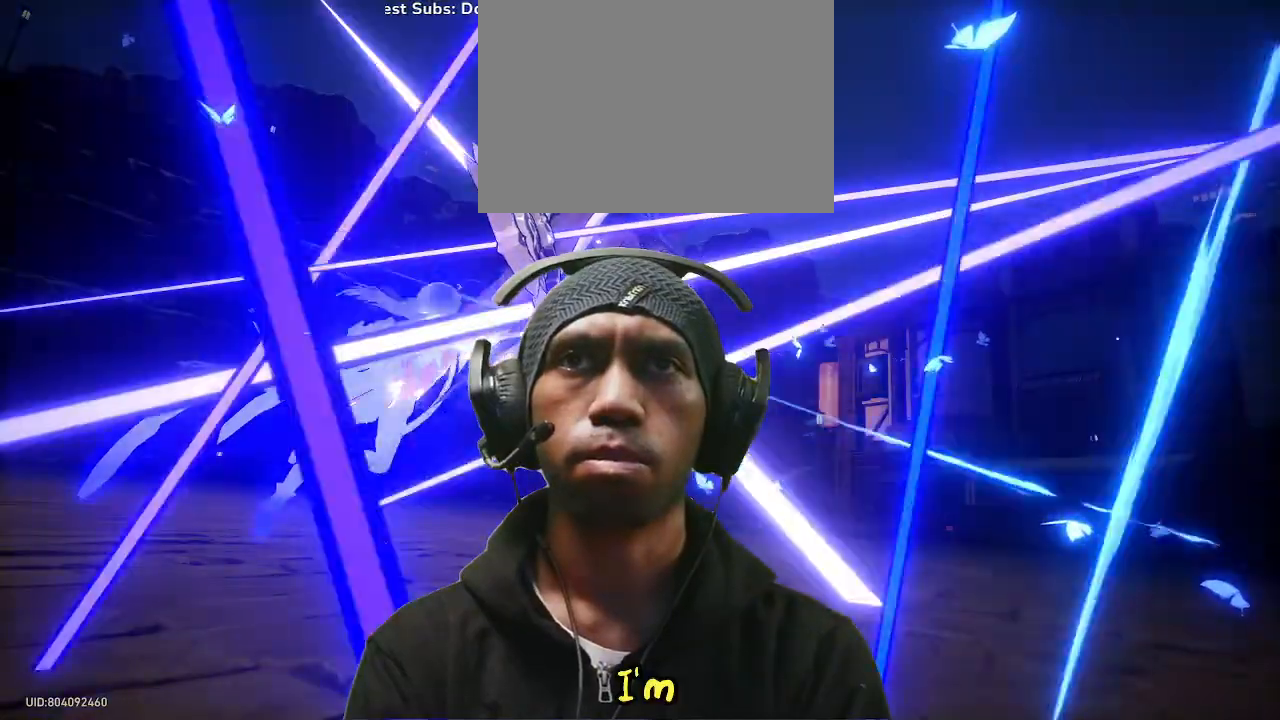
Gameplay with a controller (PlayStation layout); each line is a JSON object with the inputs held at the frame after it (dt_ms = milliseconds from this image to that frame). "events" lists button and stick changes between this image and that frame as [ms after this image, input, new state], when the widget could be followed in between. Not read: HOME L3 R2 R3 TOUCHPAD.
{"dt_ms": 500, "buttons": [], "left_stick": "center", "right_stick": "center", "events": []}
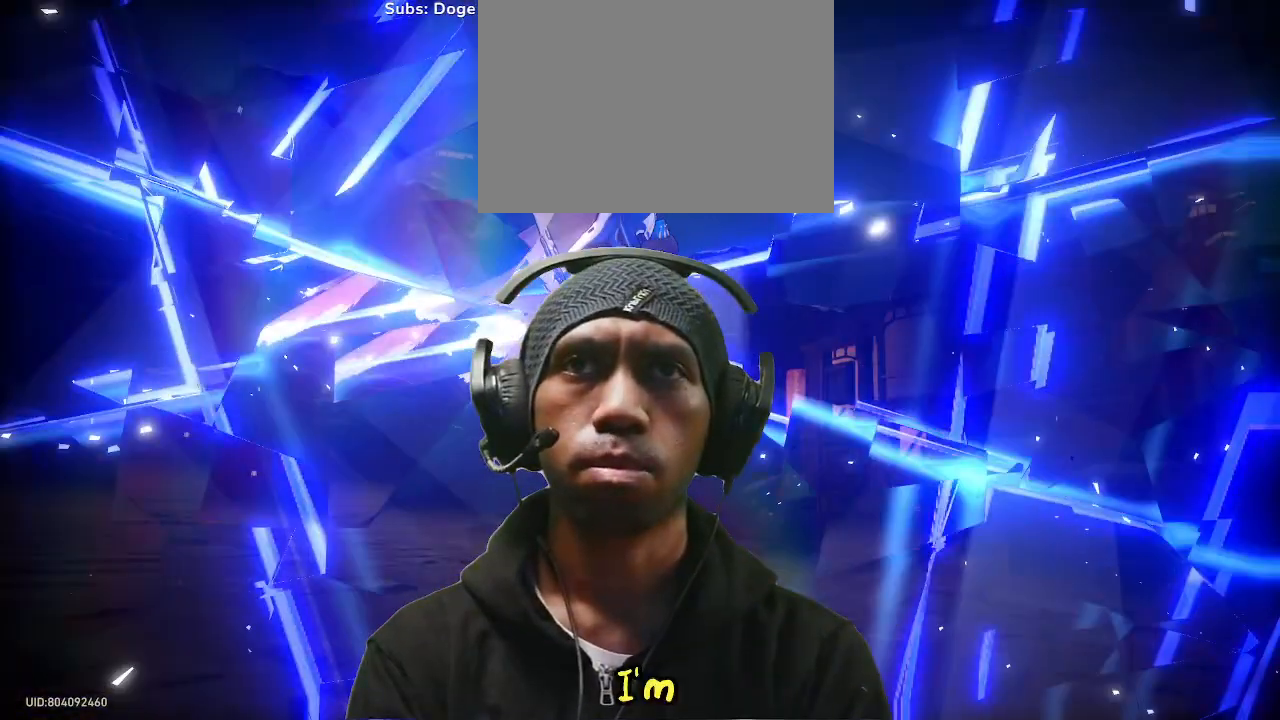
{"dt_ms": 500, "buttons": [], "left_stick": "center", "right_stick": "center"}
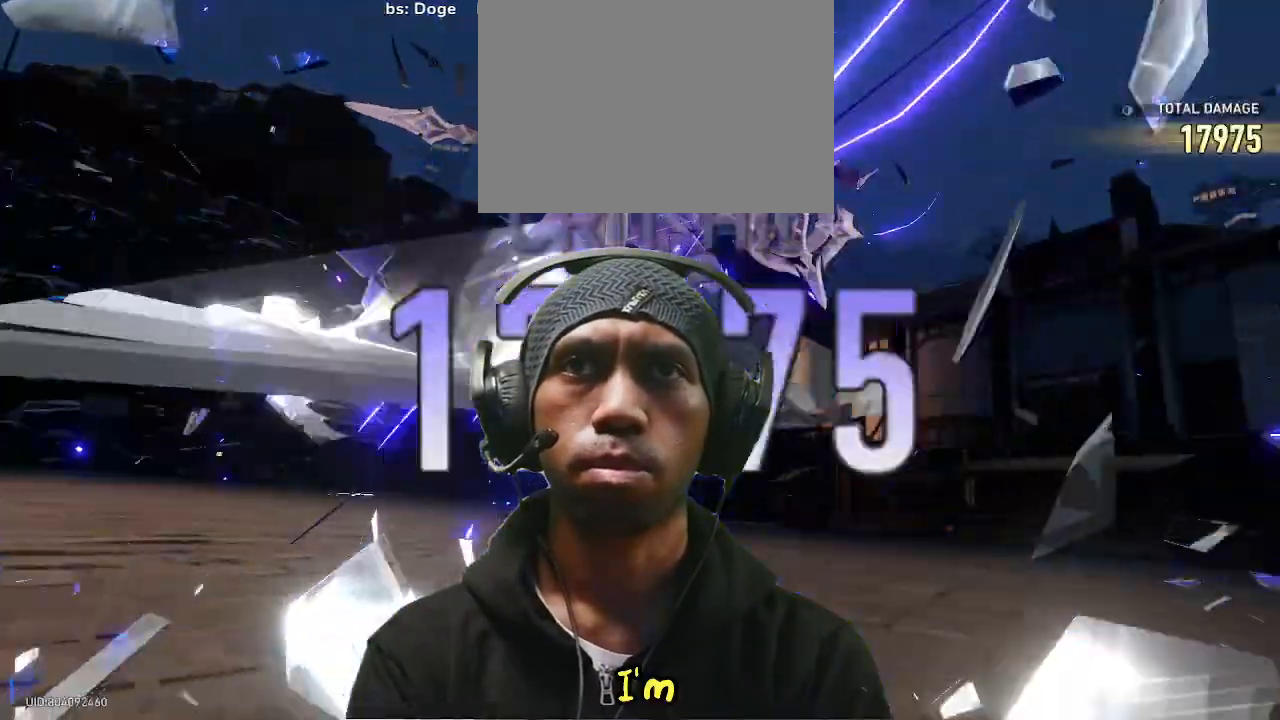
{"dt_ms": 500, "buttons": [], "left_stick": "center", "right_stick": "center", "events": [[33, "R1", "down"], [83, "R1", "up"]]}
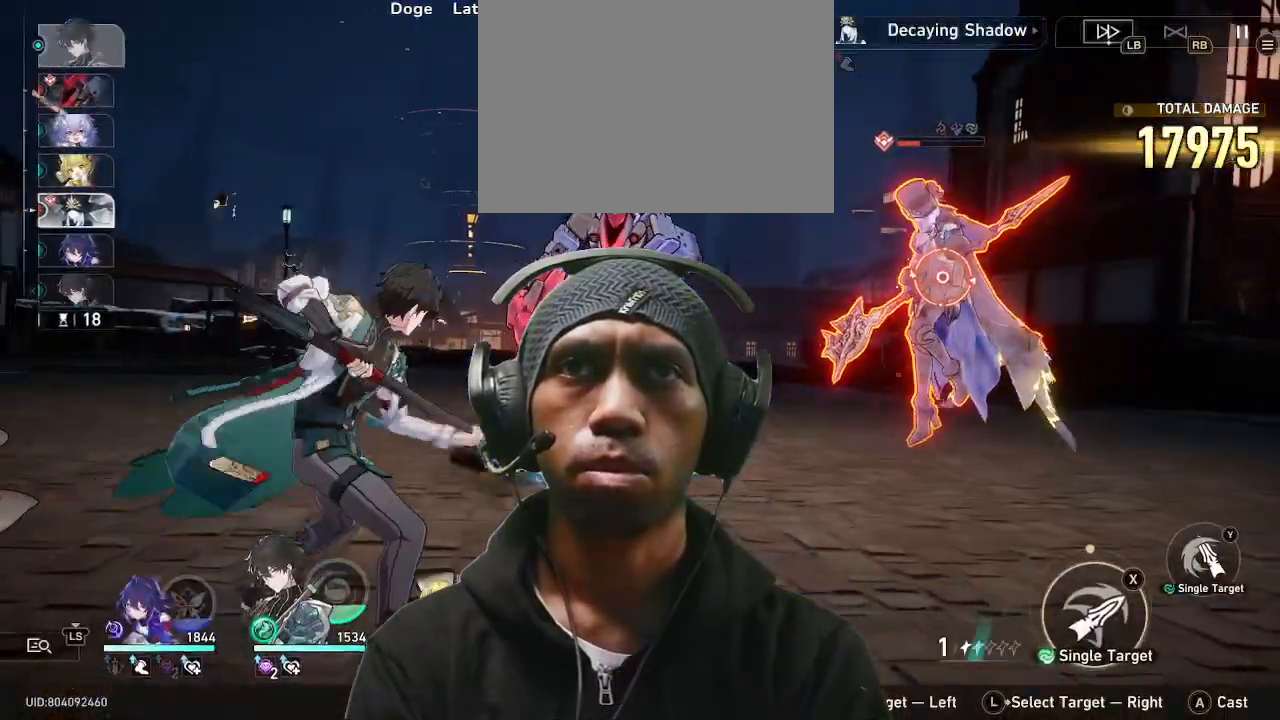
{"dt_ms": 500, "buttons": [], "left_stick": "center", "right_stick": "center", "events": []}
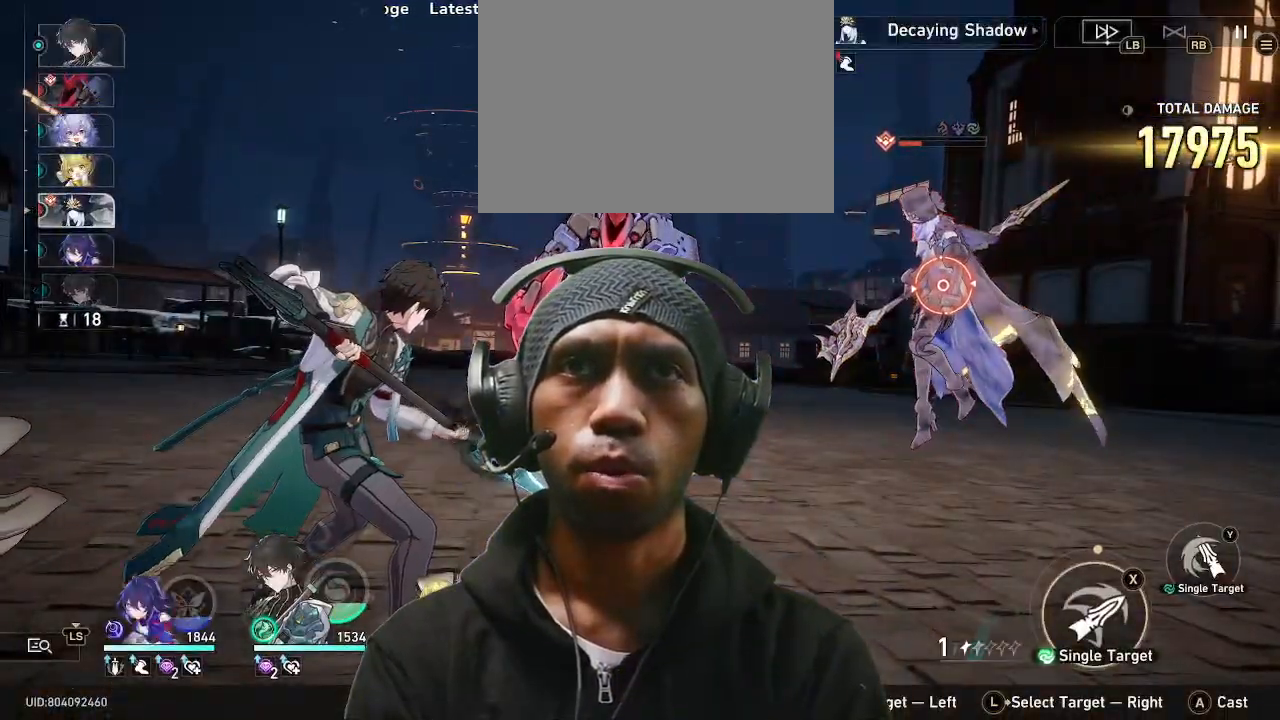
{"dt_ms": 500, "buttons": [], "left_stick": "center", "right_stick": "center", "events": [[50, "left_stick", "right"], [217, "left_stick", "center"], [367, "TRIANGLE", "down"], [500, "TRIANGLE", "up"]]}
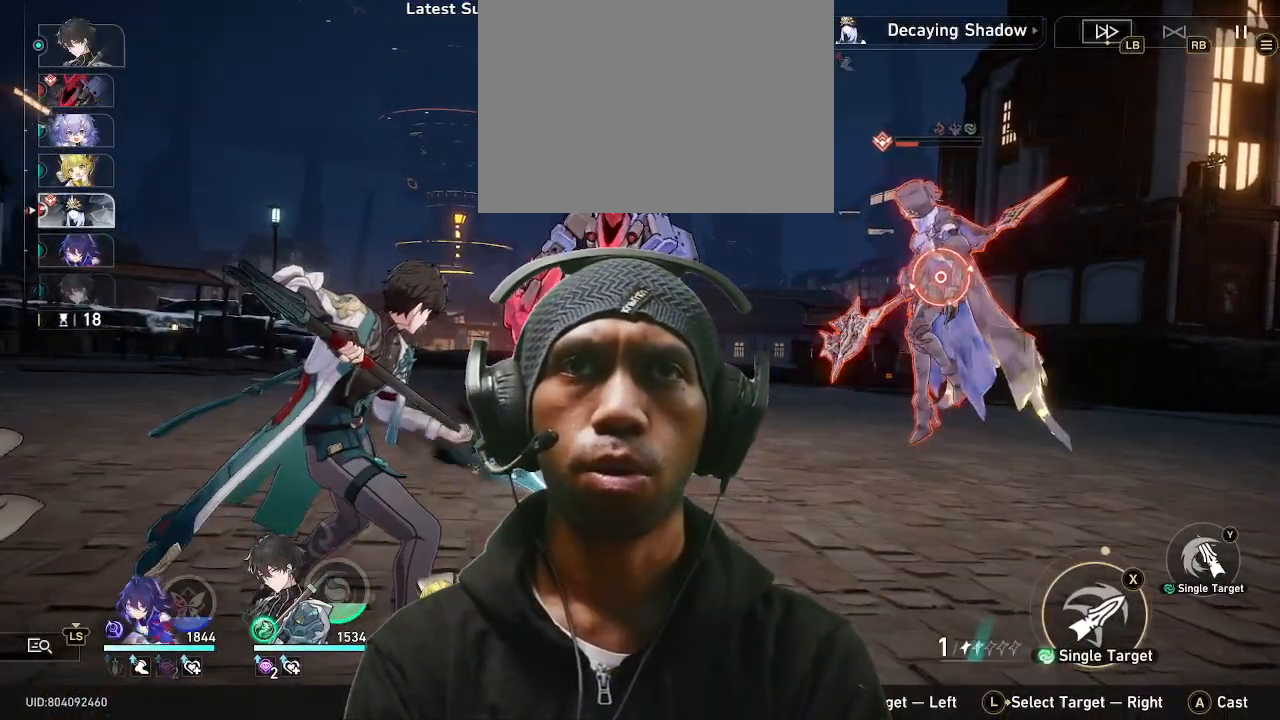
{"dt_ms": 500, "buttons": [], "left_stick": "center", "right_stick": "center", "events": []}
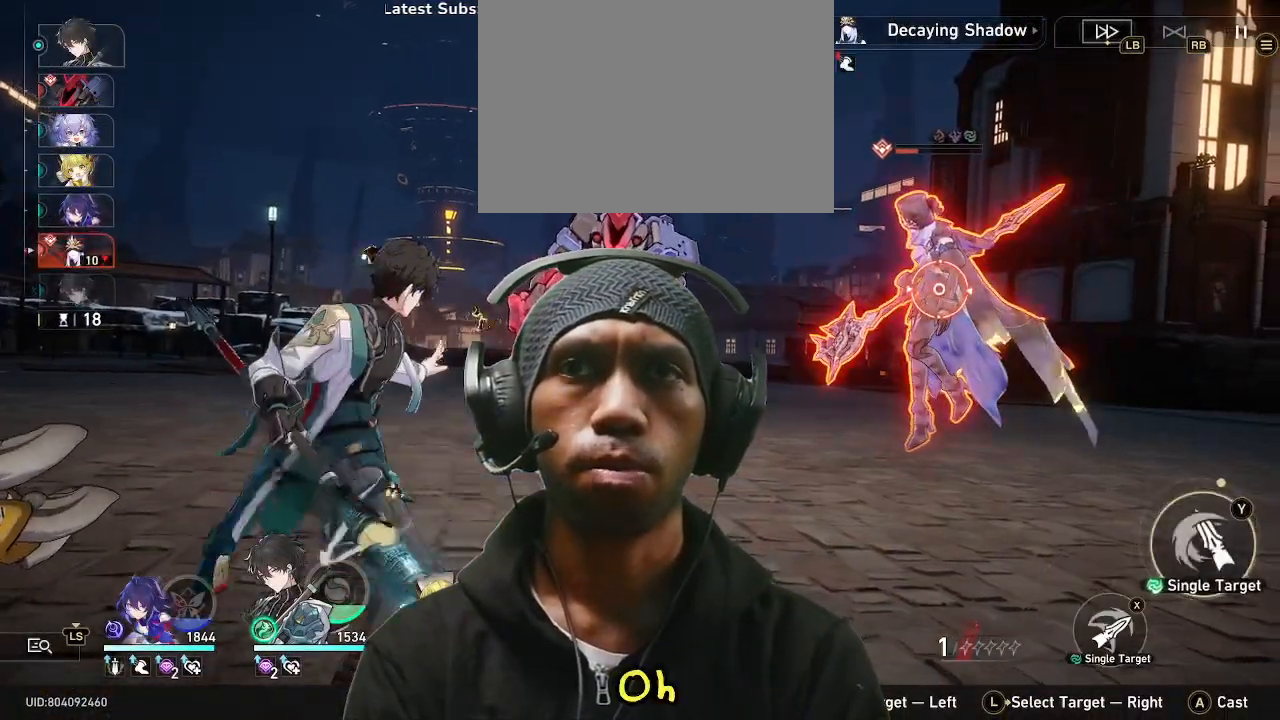
{"dt_ms": 500, "buttons": [], "left_stick": "center", "right_stick": "center", "events": [[100, "CROSS", "down"], [233, "CROSS", "up"]]}
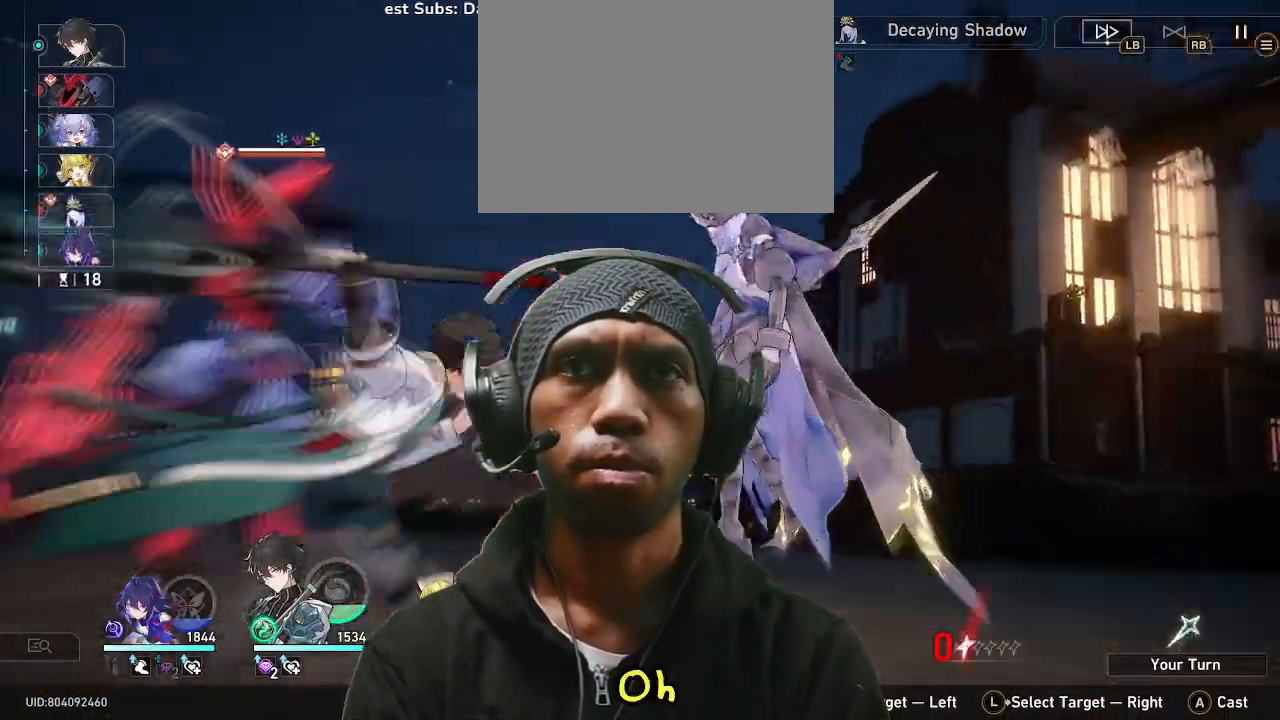
{"dt_ms": 500, "buttons": [], "left_stick": "center", "right_stick": "center", "events": []}
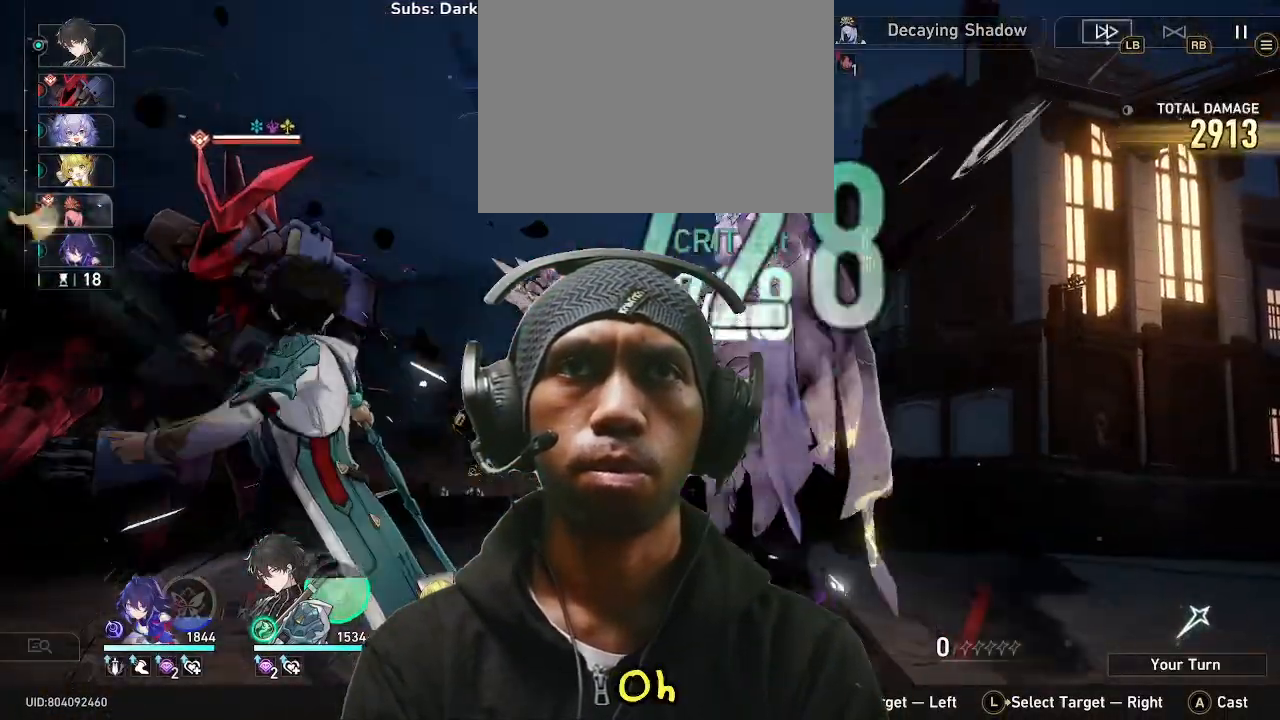
{"dt_ms": 500, "buttons": [], "left_stick": "center", "right_stick": "center", "events": []}
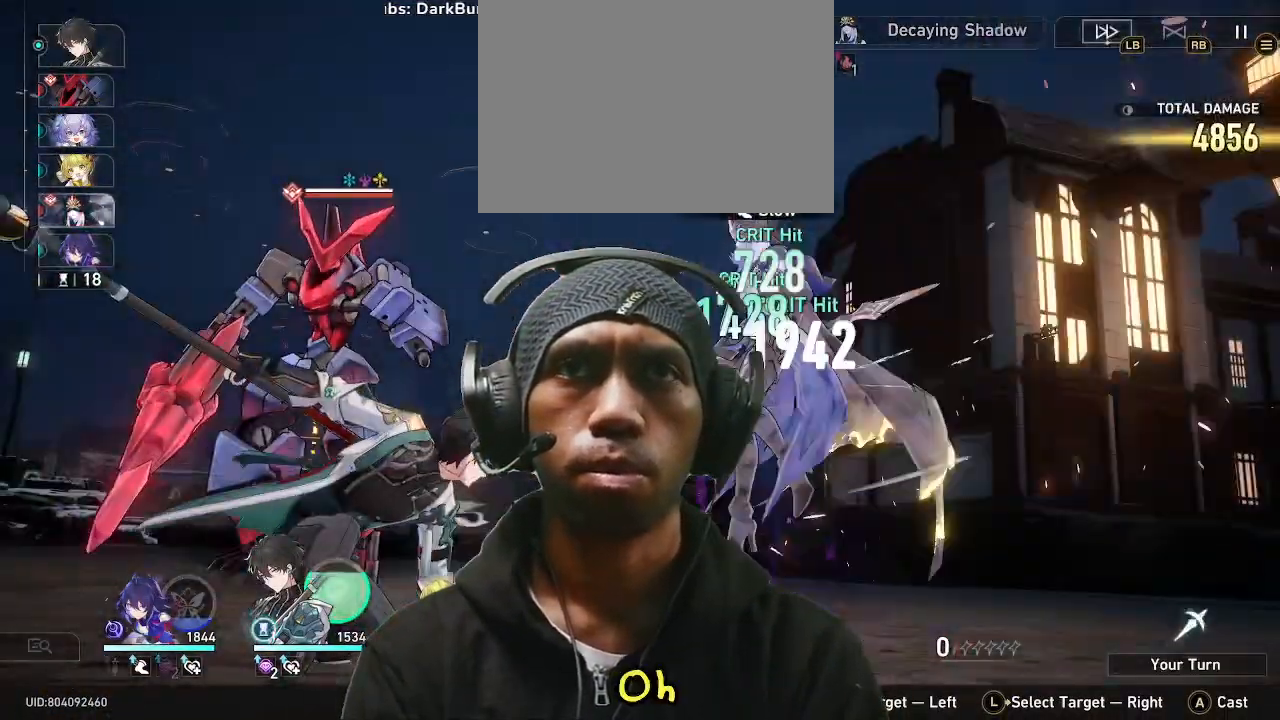
{"dt_ms": 500, "buttons": [], "left_stick": "center", "right_stick": "center", "events": []}
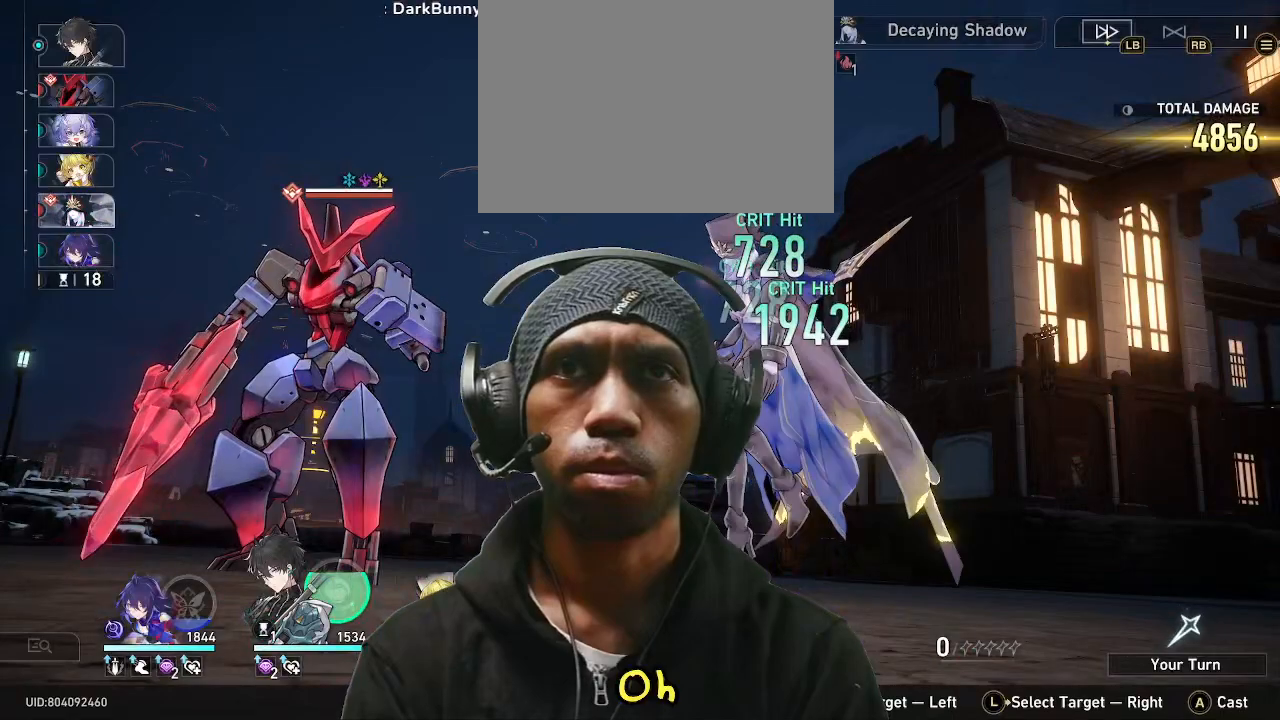
{"dt_ms": 500, "buttons": [], "left_stick": "center", "right_stick": "center", "events": []}
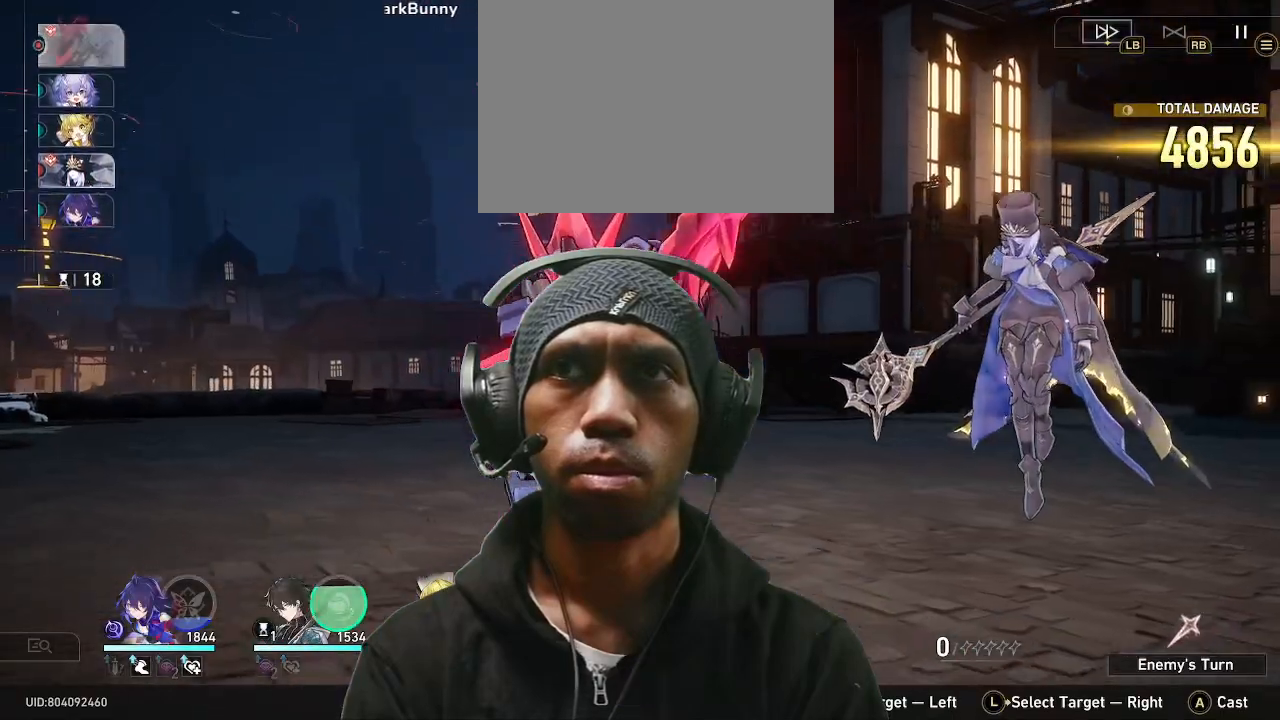
{"dt_ms": 500, "buttons": [], "left_stick": "center", "right_stick": "center", "events": []}
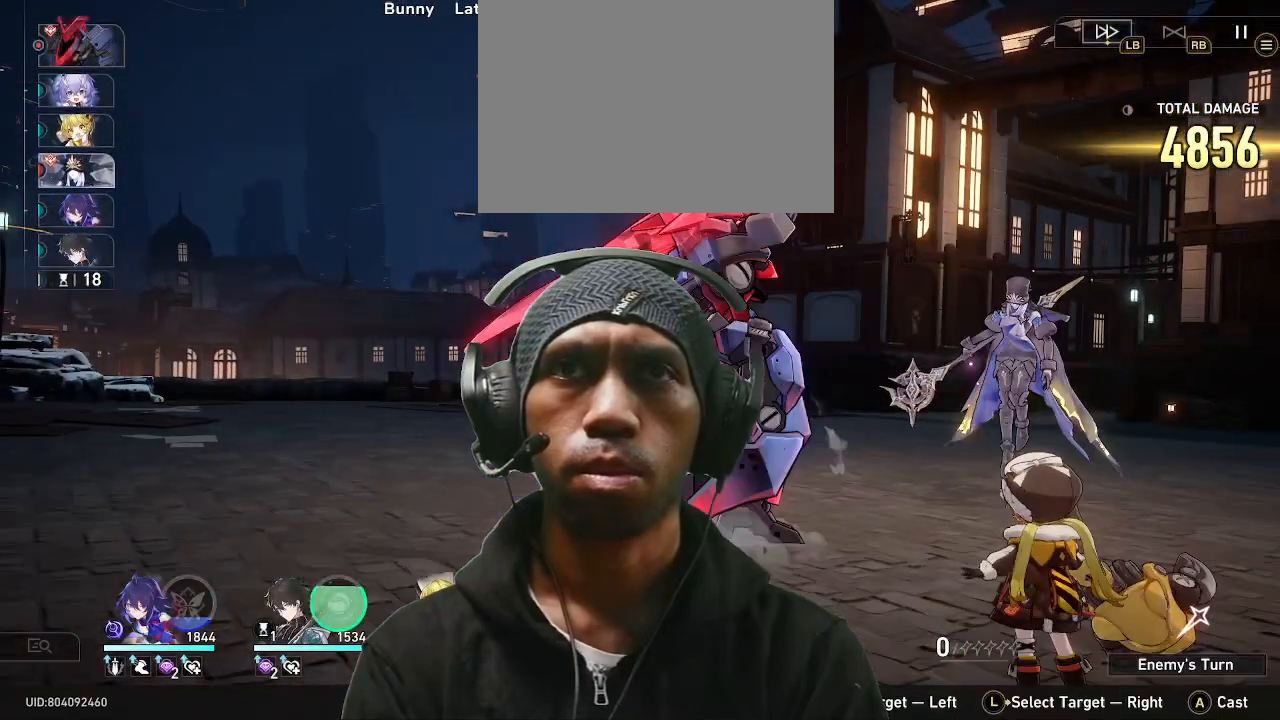
{"dt_ms": 500, "buttons": [], "left_stick": "center", "right_stick": "center", "events": []}
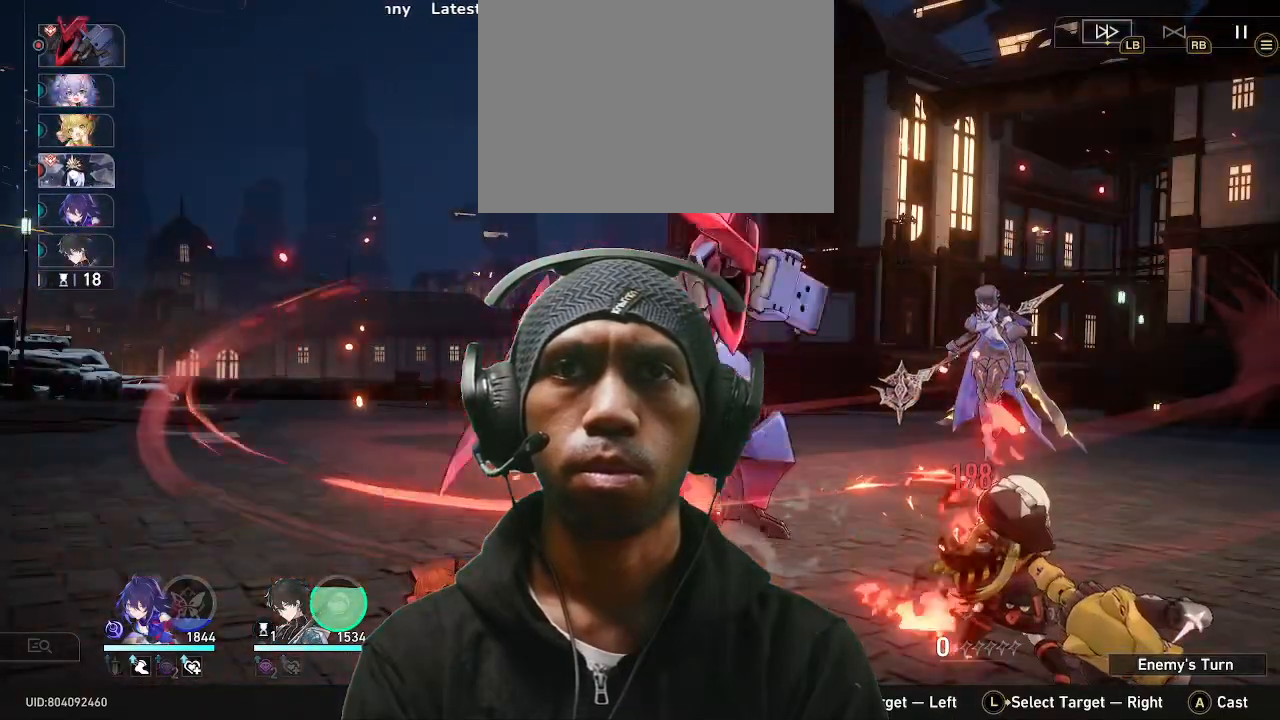
{"dt_ms": 1000, "buttons": [], "left_stick": "center", "right_stick": "center"}
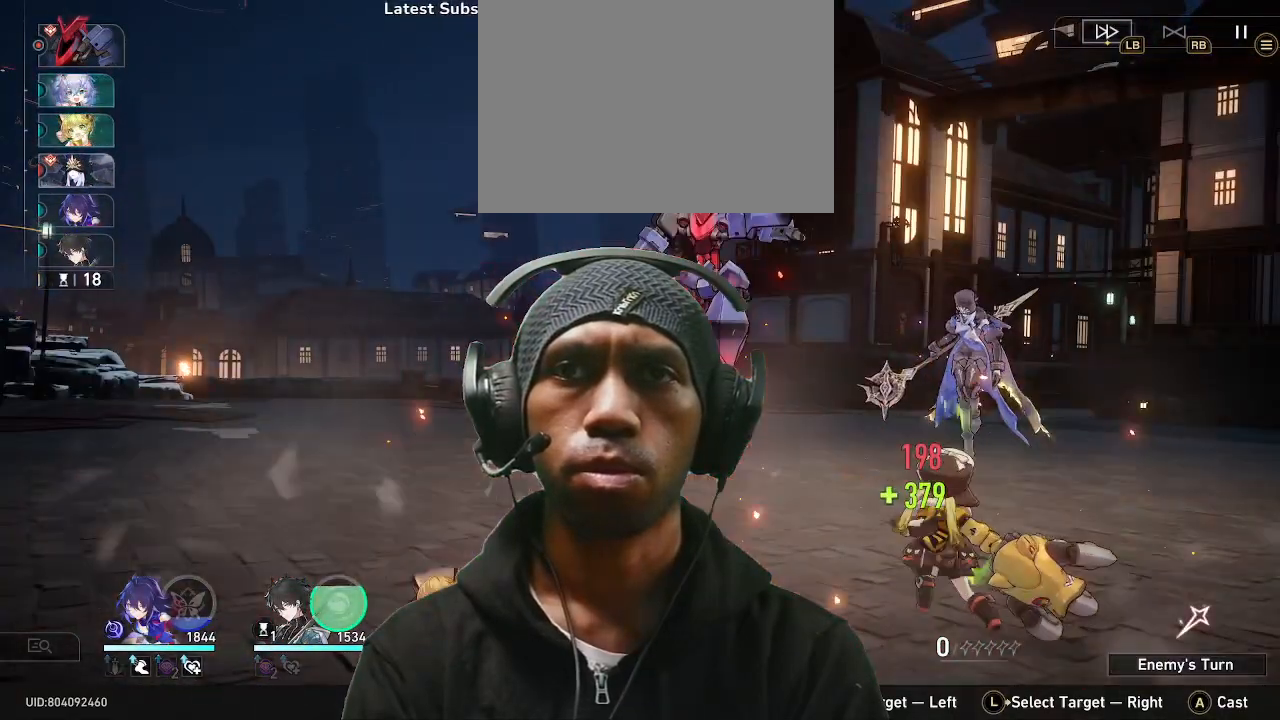
{"dt_ms": 500, "buttons": [], "left_stick": "center", "right_stick": "center", "events": []}
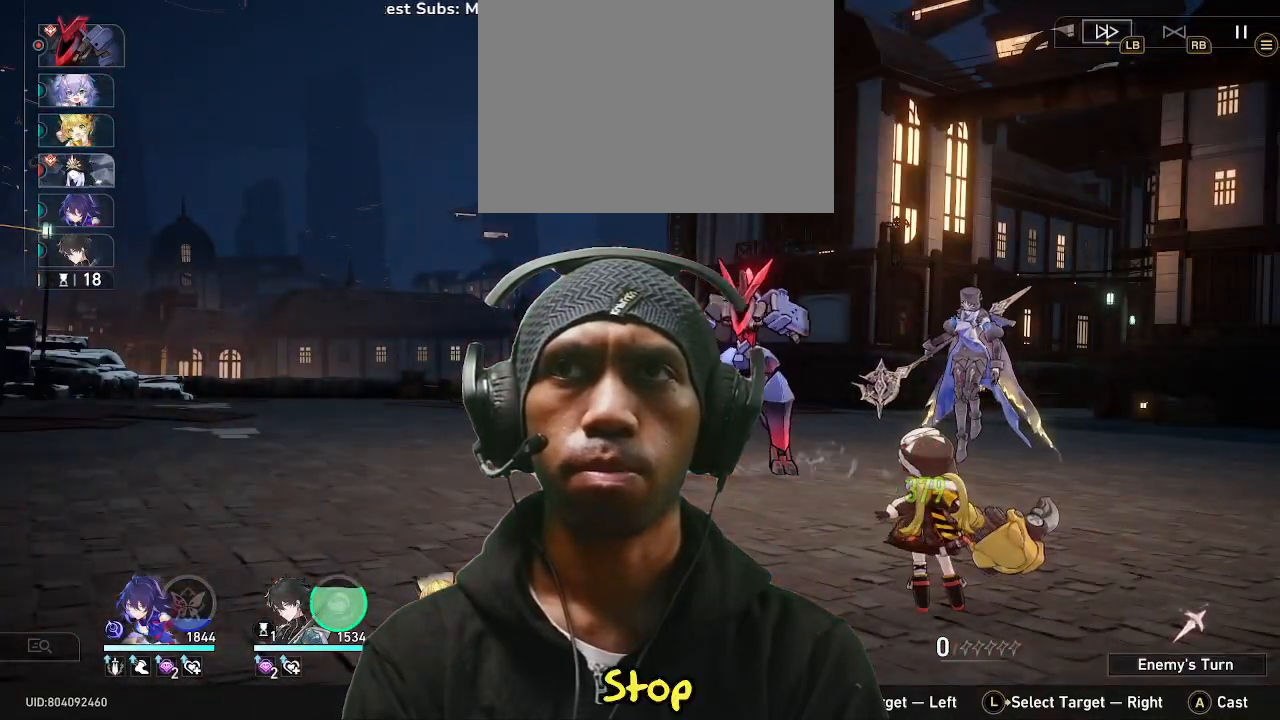
{"dt_ms": 500, "buttons": [], "left_stick": "center", "right_stick": "center", "events": []}
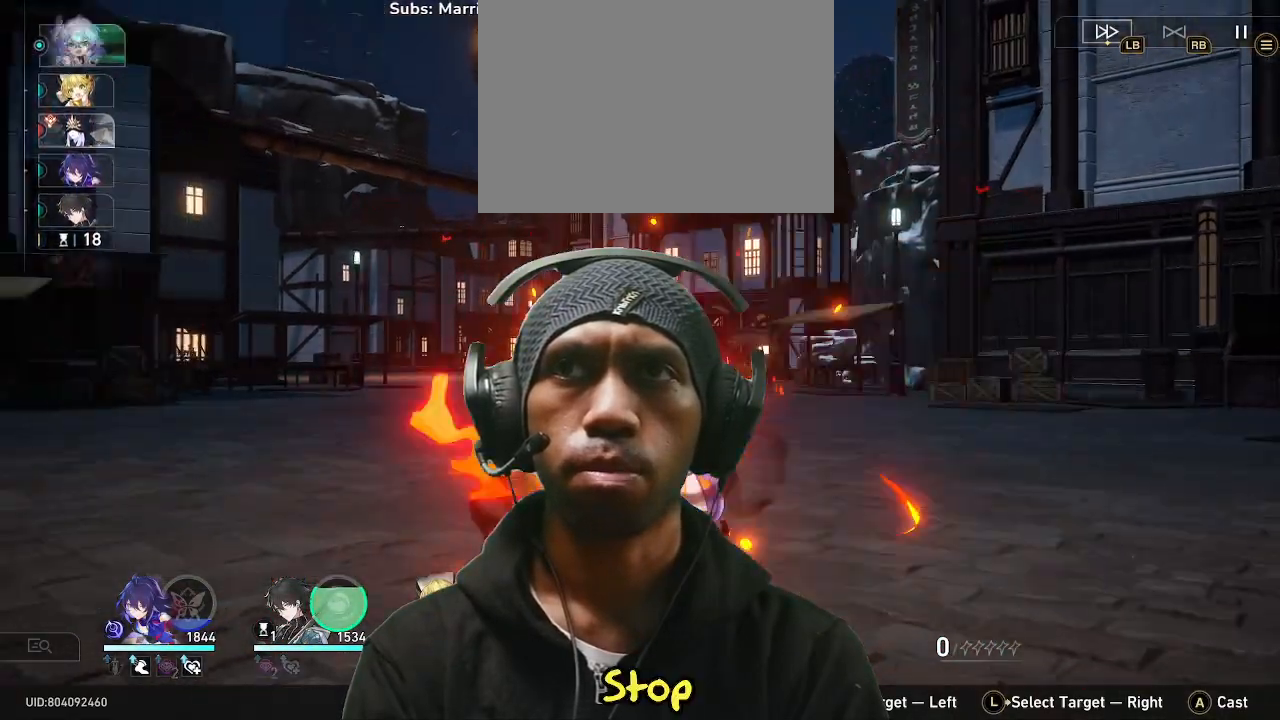
{"dt_ms": 500, "buttons": [], "left_stick": "center", "right_stick": "center", "events": [[100, "L1", "down"], [267, "L1", "up"]]}
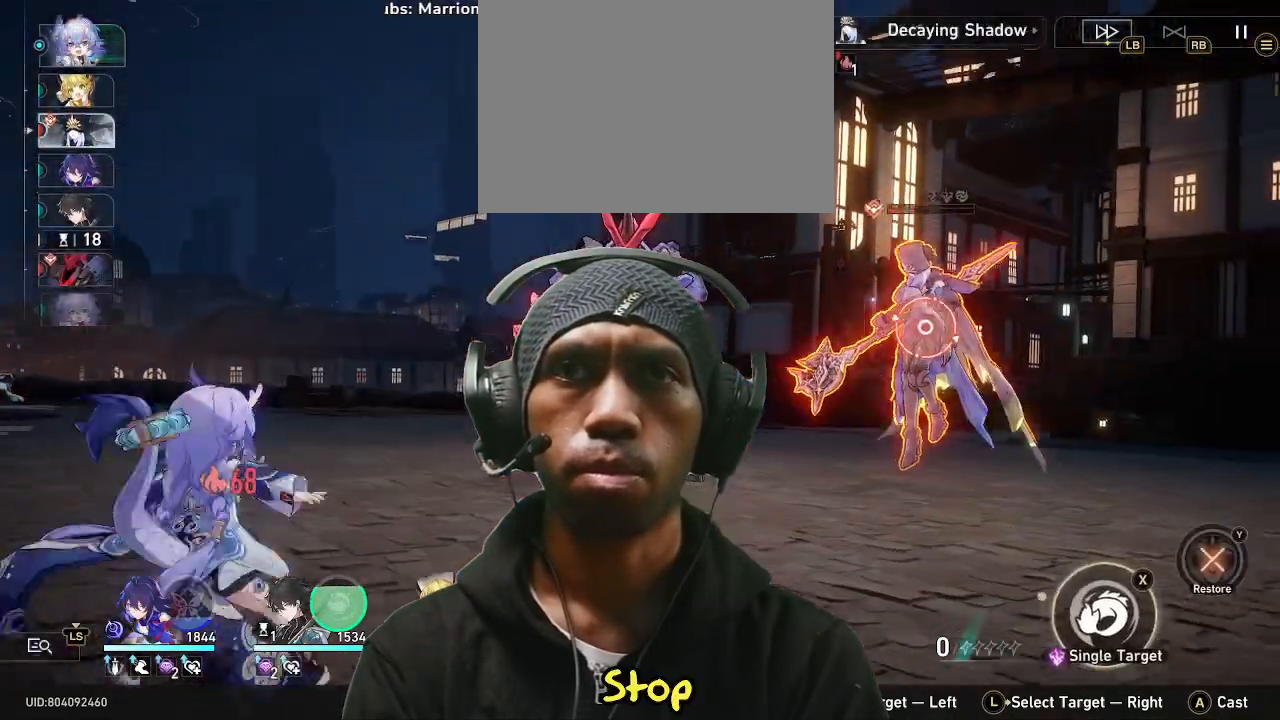
{"dt_ms": 500, "buttons": [], "left_stick": "center", "right_stick": "center", "events": []}
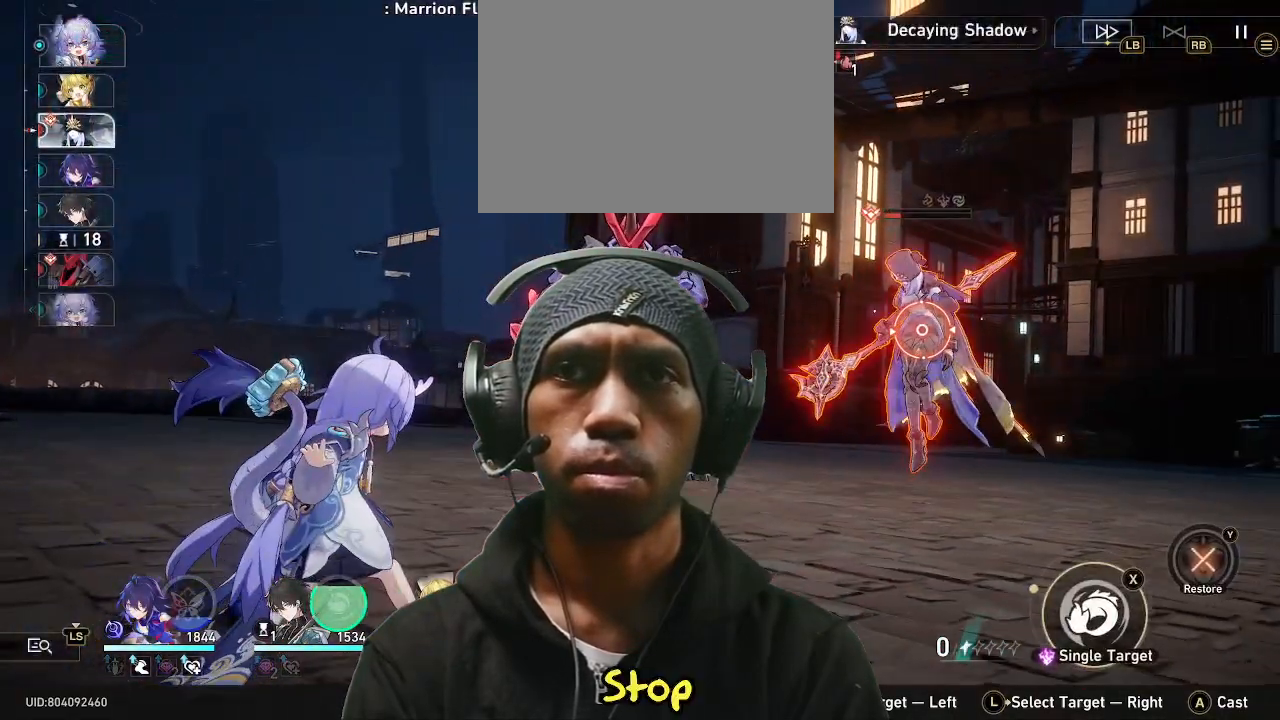
{"dt_ms": 500, "buttons": [], "left_stick": "center", "right_stick": "center", "events": [[233, "left_stick", "right"], [383, "left_stick", "center"]]}
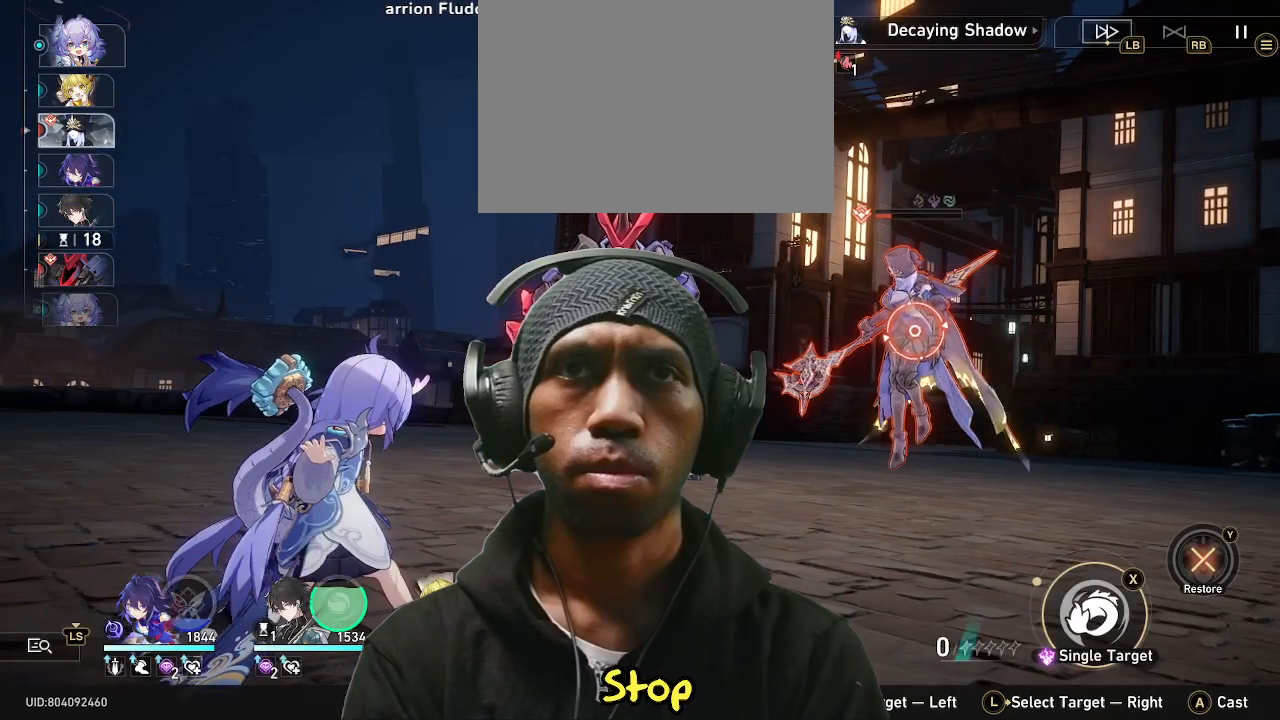
{"dt_ms": 500, "buttons": [], "left_stick": "center", "right_stick": "center", "events": []}
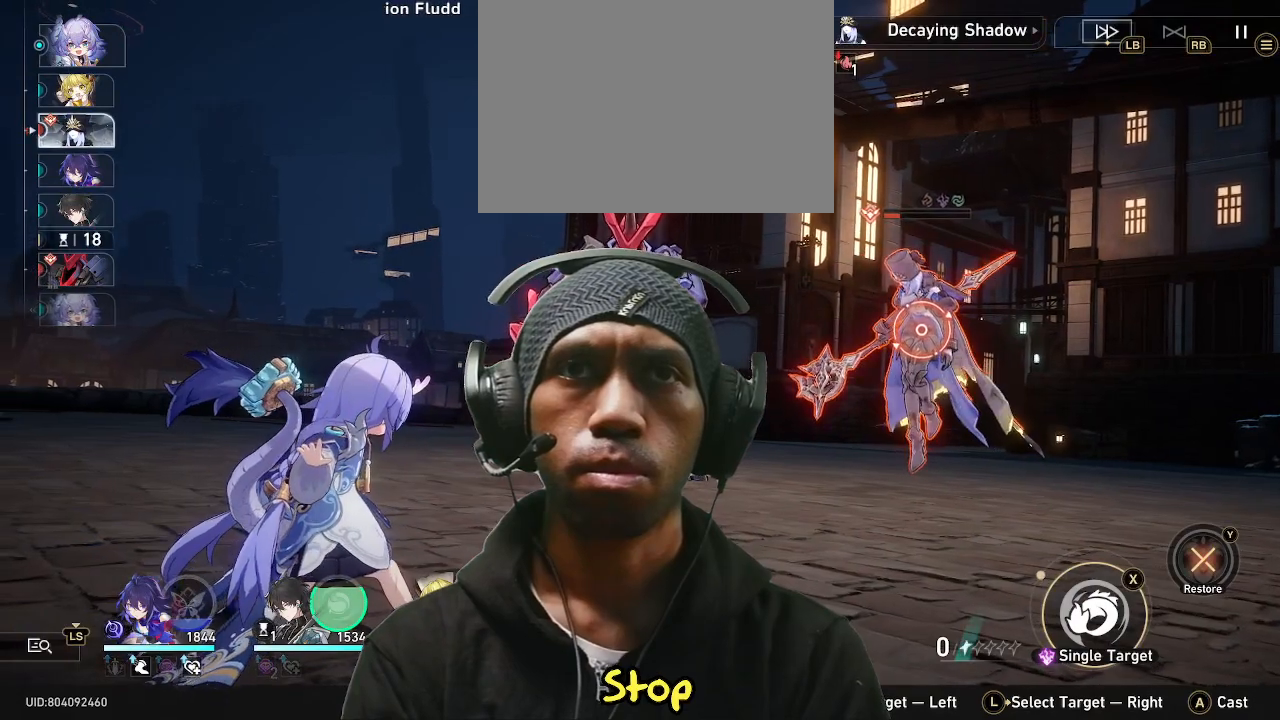
{"dt_ms": 500, "buttons": [], "left_stick": "center", "right_stick": "center", "events": []}
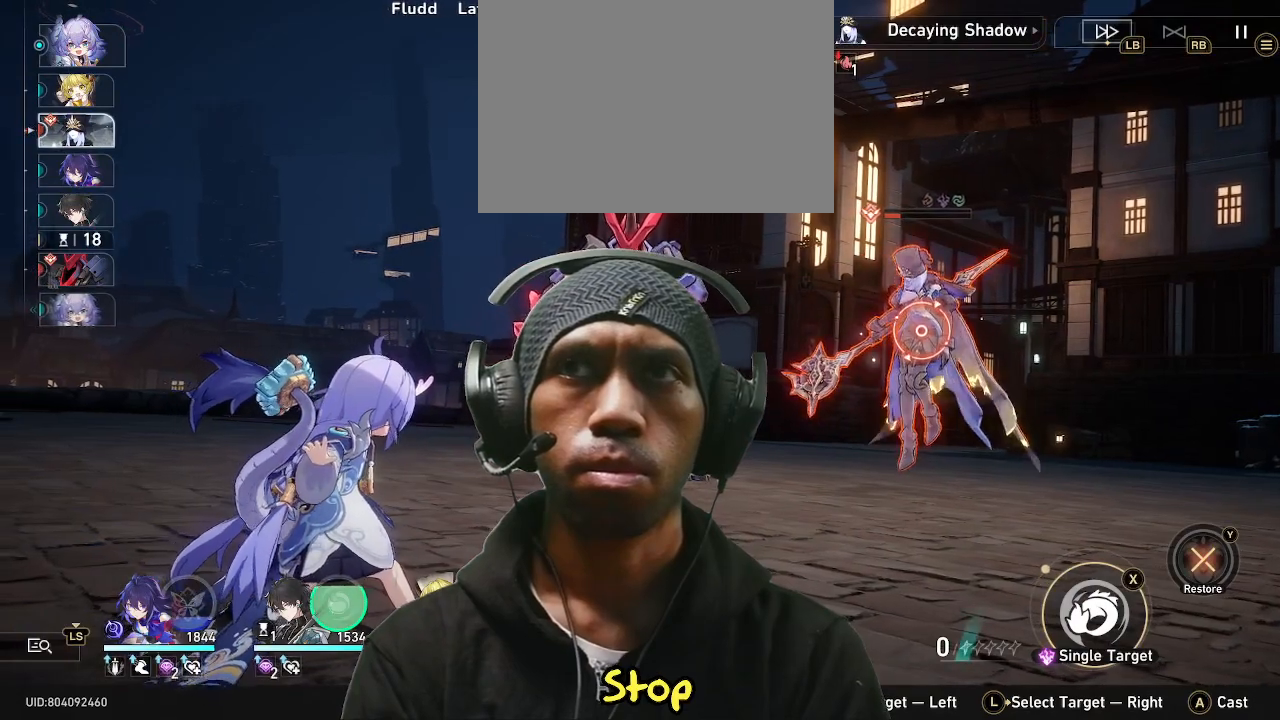
{"dt_ms": 500, "buttons": [], "left_stick": "center", "right_stick": "center", "events": [[217, "CROSS", "down"], [317, "CROSS", "up"]]}
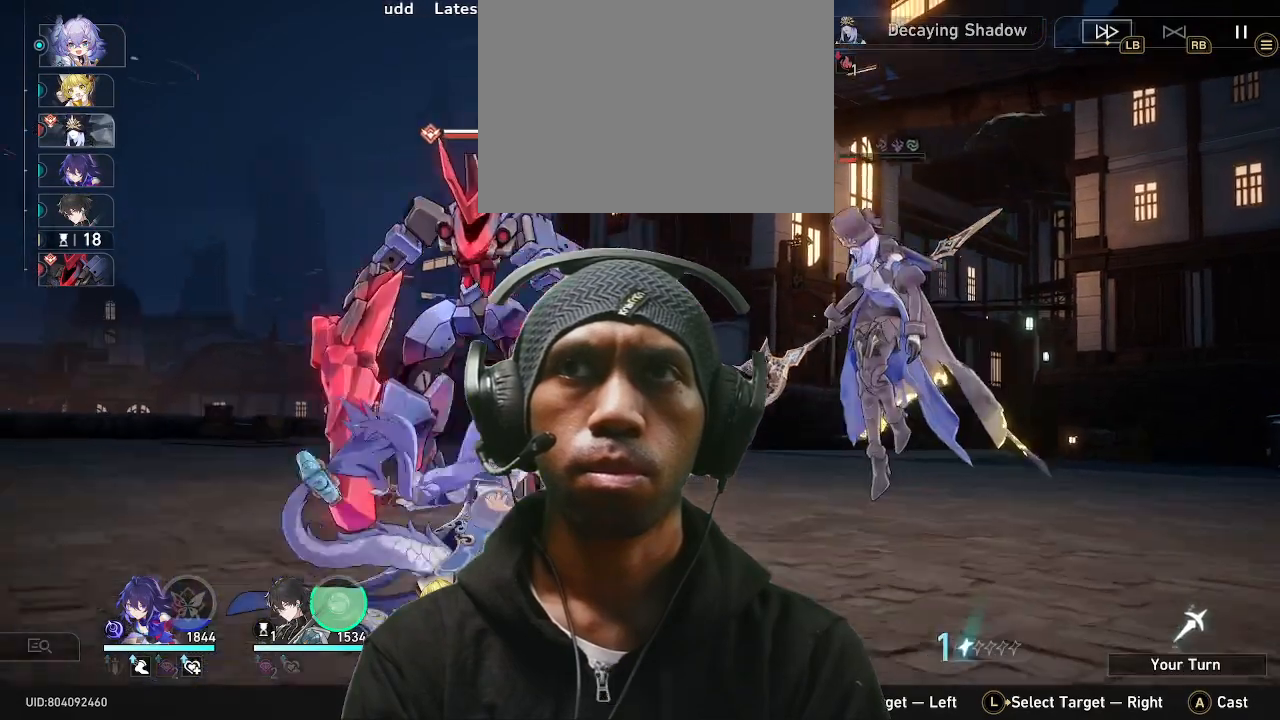
{"dt_ms": 500, "buttons": [], "left_stick": "center", "right_stick": "center", "events": []}
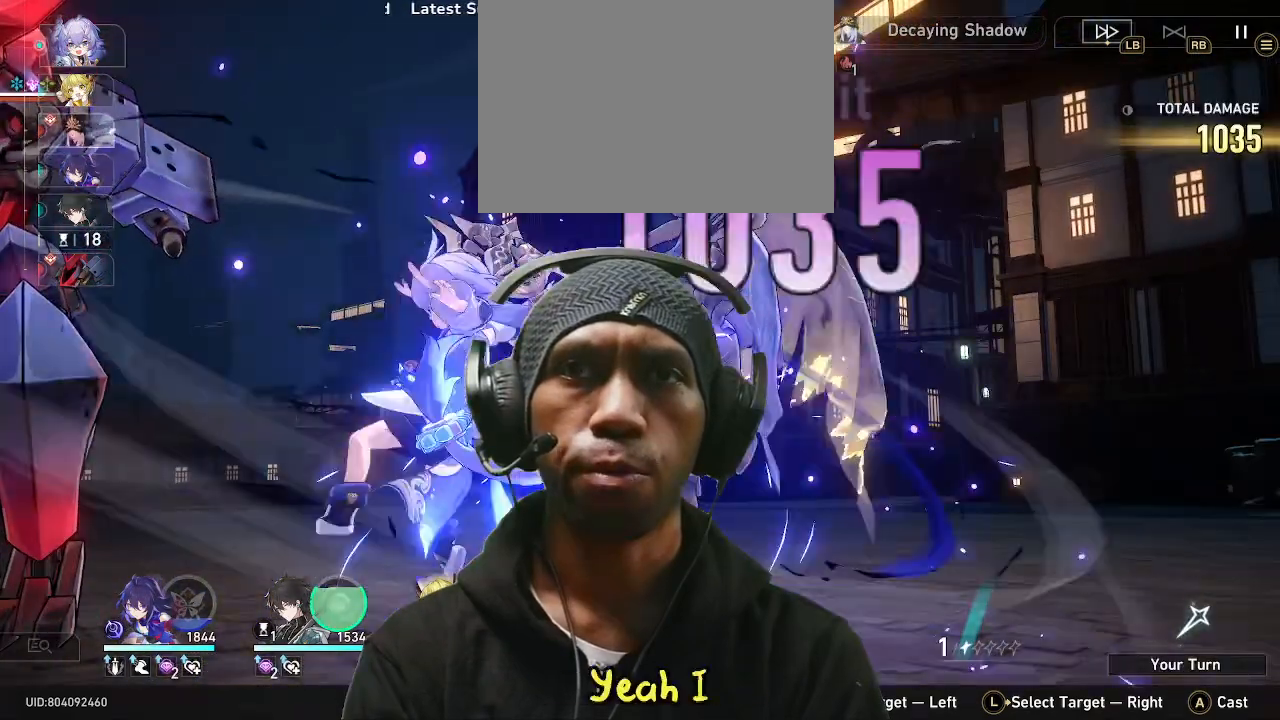
{"dt_ms": 500, "buttons": [], "left_stick": "center", "right_stick": "center", "events": []}
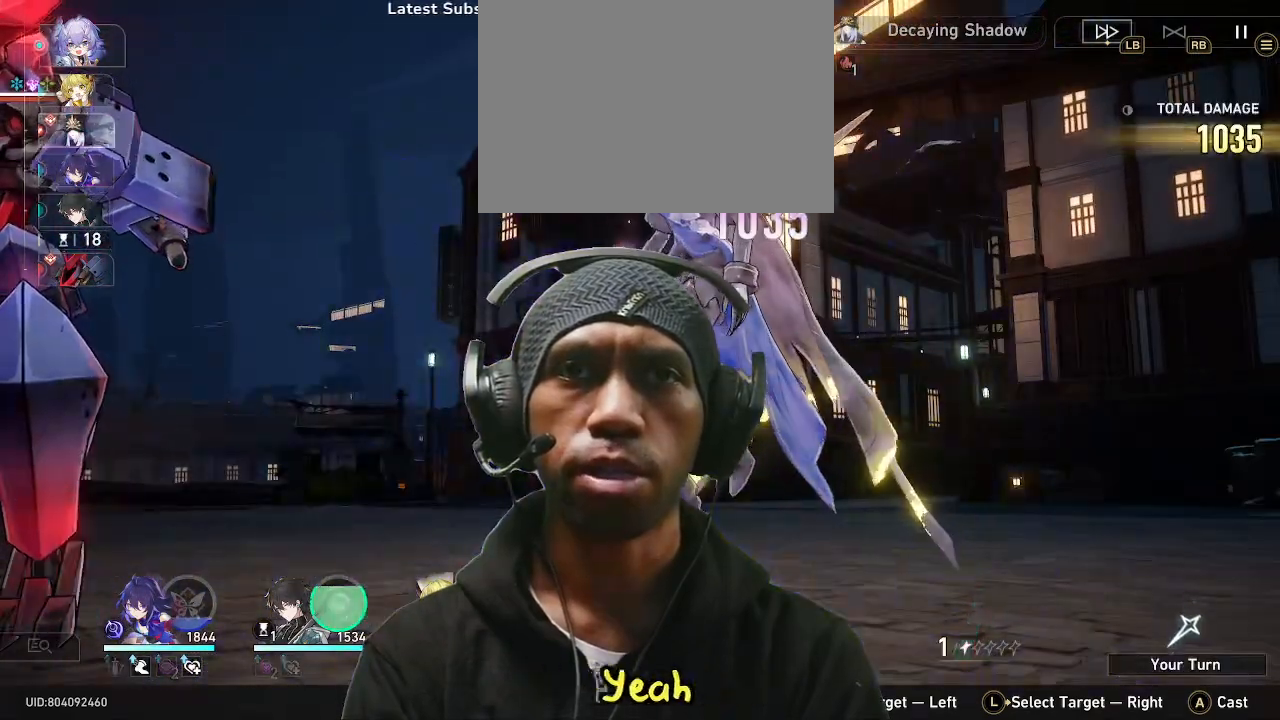
{"dt_ms": 500, "buttons": [], "left_stick": "center", "right_stick": "center", "events": []}
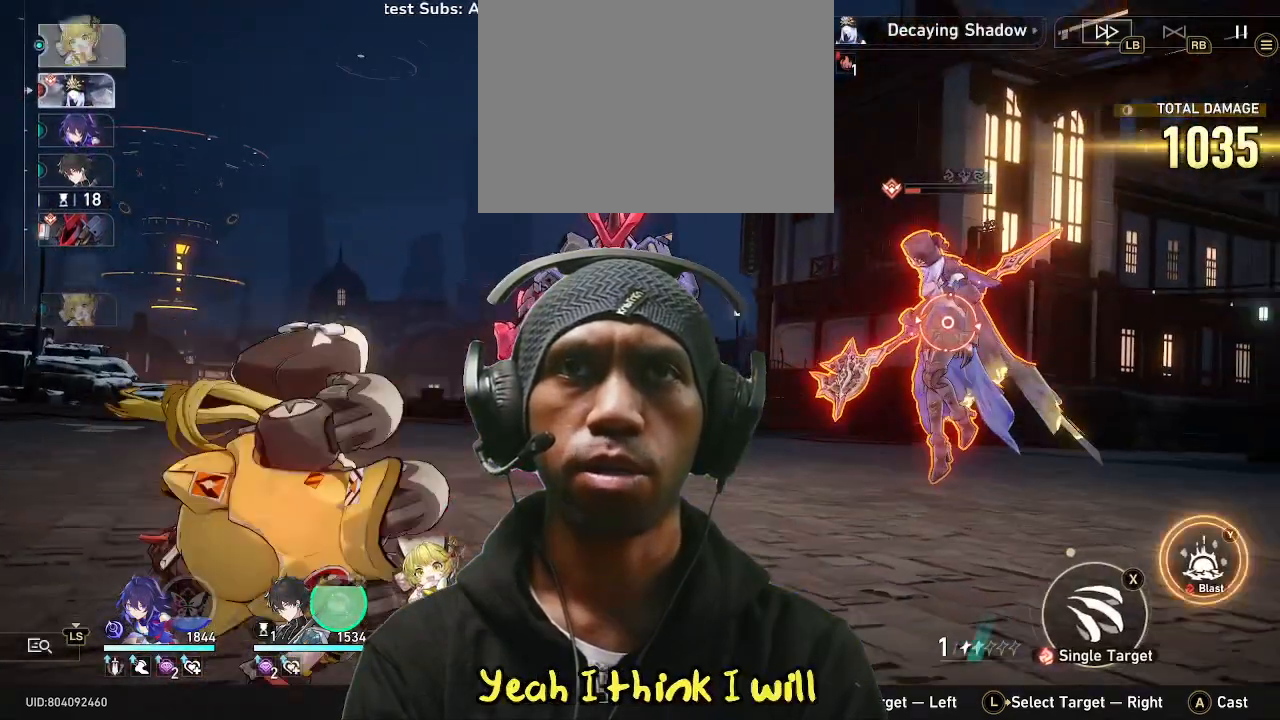
{"dt_ms": 500, "buttons": ["TRIANGLE"], "left_stick": "center", "right_stick": "center", "events": [[383, "TRIANGLE", "down"]]}
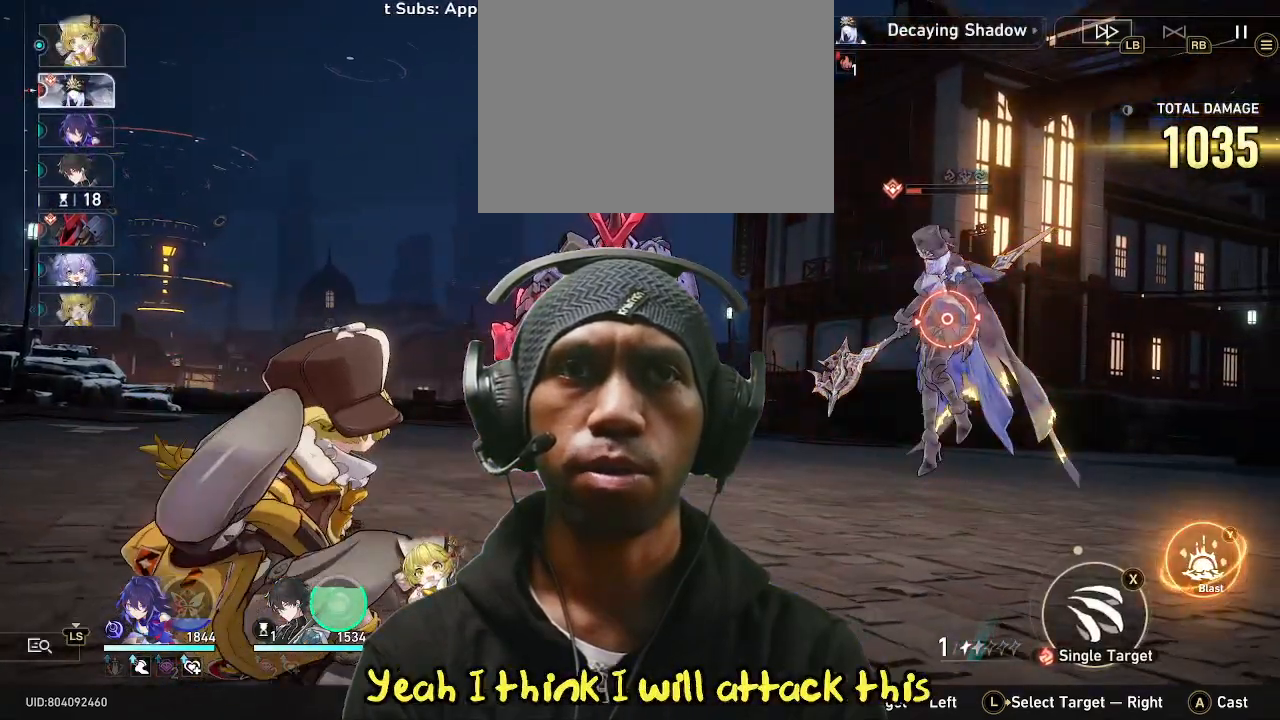
{"dt_ms": 500, "buttons": [], "left_stick": "center", "right_stick": "center", "events": [[33, "TRIANGLE", "up"]]}
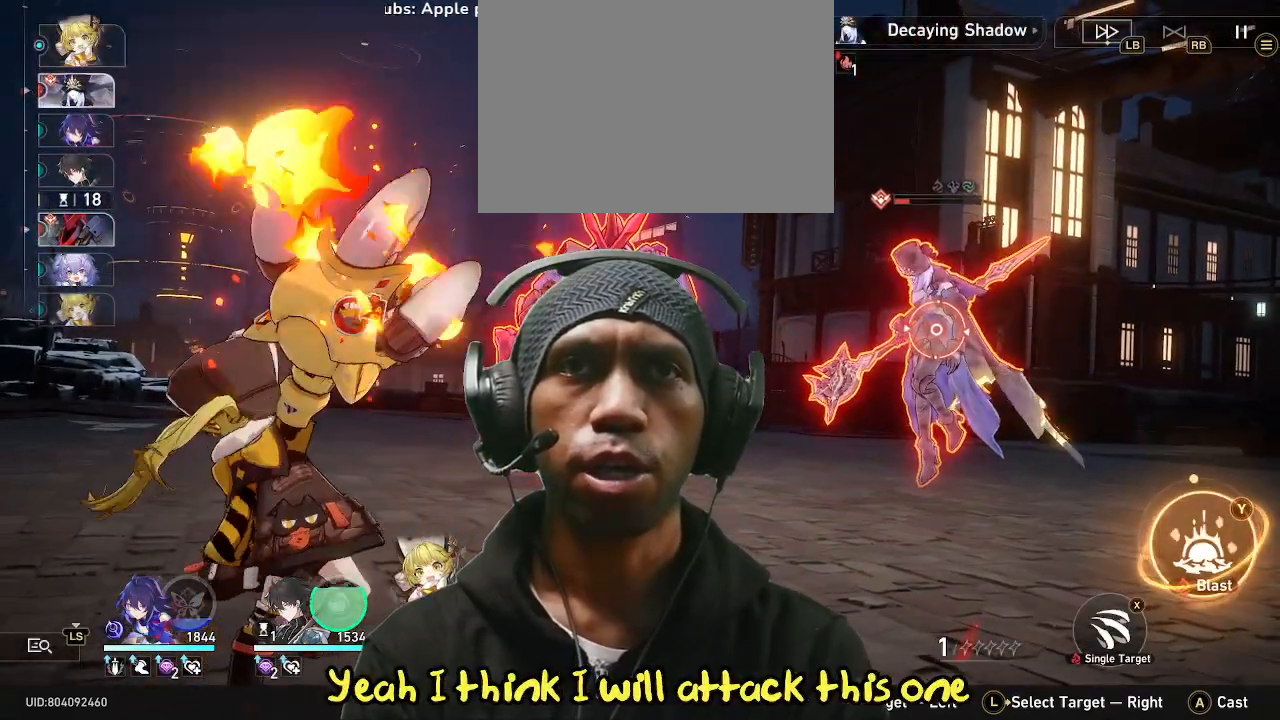
{"dt_ms": 500, "buttons": [], "left_stick": "center", "right_stick": "center", "events": []}
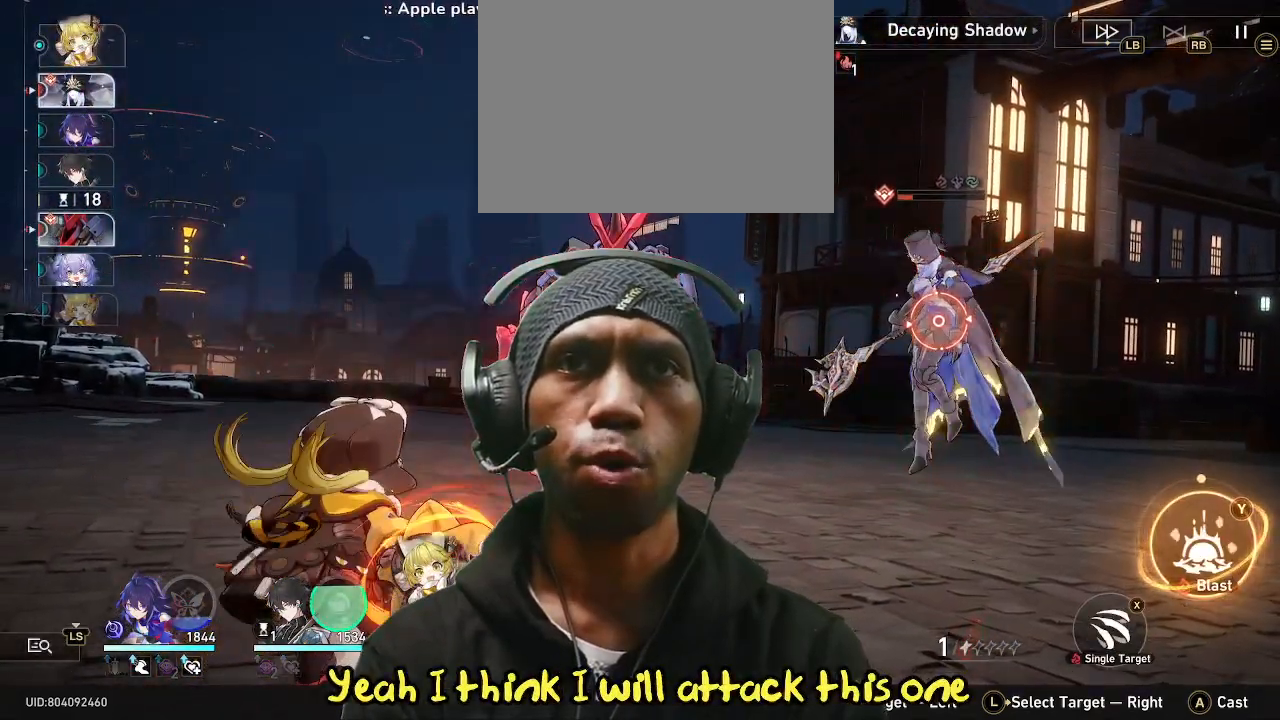
{"dt_ms": 500, "buttons": [], "left_stick": "center", "right_stick": "center", "events": [[83, "CROSS", "down"], [233, "CROSS", "up"]]}
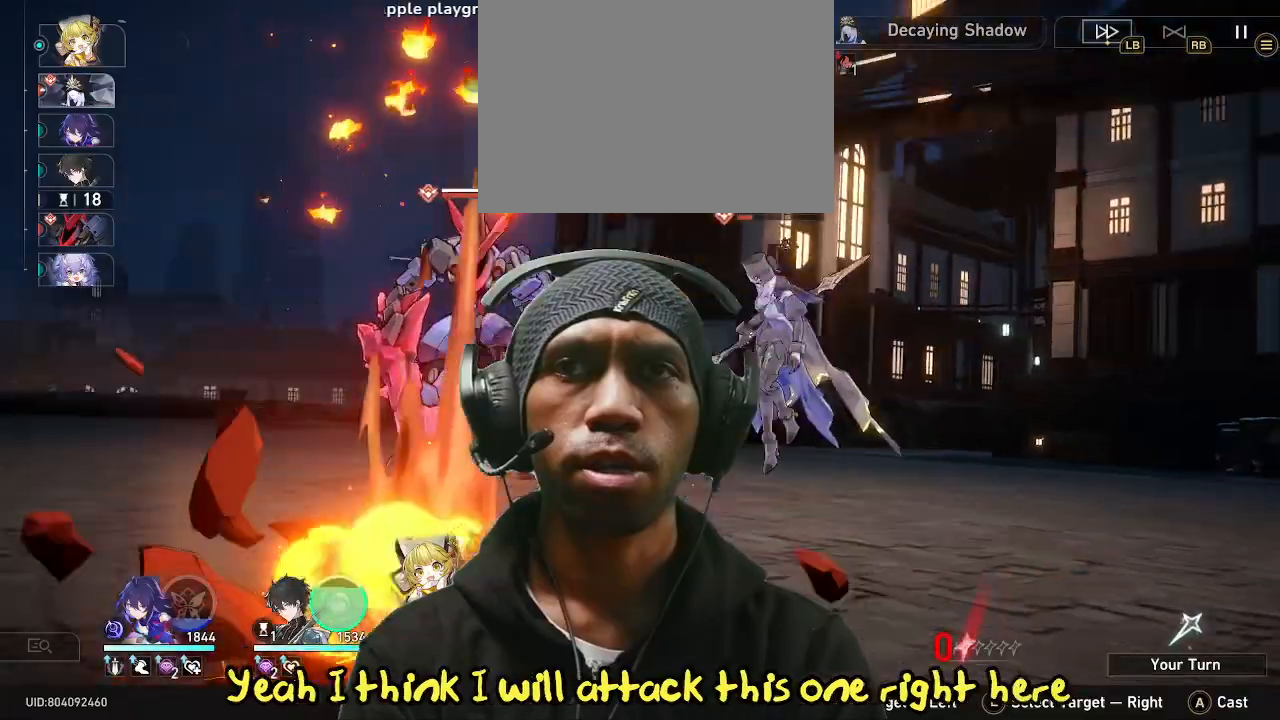
{"dt_ms": 500, "buttons": [], "left_stick": "center", "right_stick": "center"}